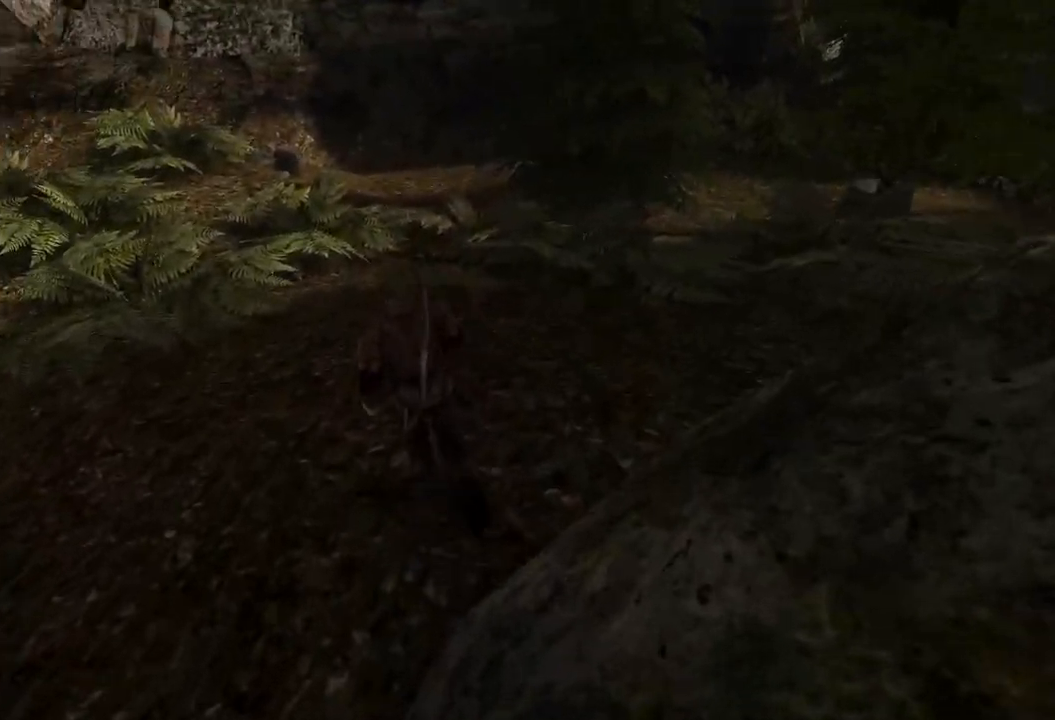
Gameplay with keyboard and mouse; each line is a JSON object with the keys and mouse buttons held at the frame after it. "events" lists presses ("down") and releases ("up") of "a", "ctrl", "d", "e", "q", "s", "shift", "space", "w", "mouse_left", "mouse_wheel", "mouse_right", "mouse_mb4" and "mouse_mb5" between this image and that frame as [ms after this image, input, new state], when the widget could be followed in between. "mouse_left", "mouse_wheel", "mouse_right", "mouse_mb4", "mouse_mb5" = the "left", "wheel", "right", "mb4", "mb5" buttons of the "mouse" list. No other keys are recorded. "wheel" means that the mouse wheel is clicked or scrolled. Mouse movement is not recorded.
{"keys": [], "mouse": [], "events": [[20, "w", "up"]]}
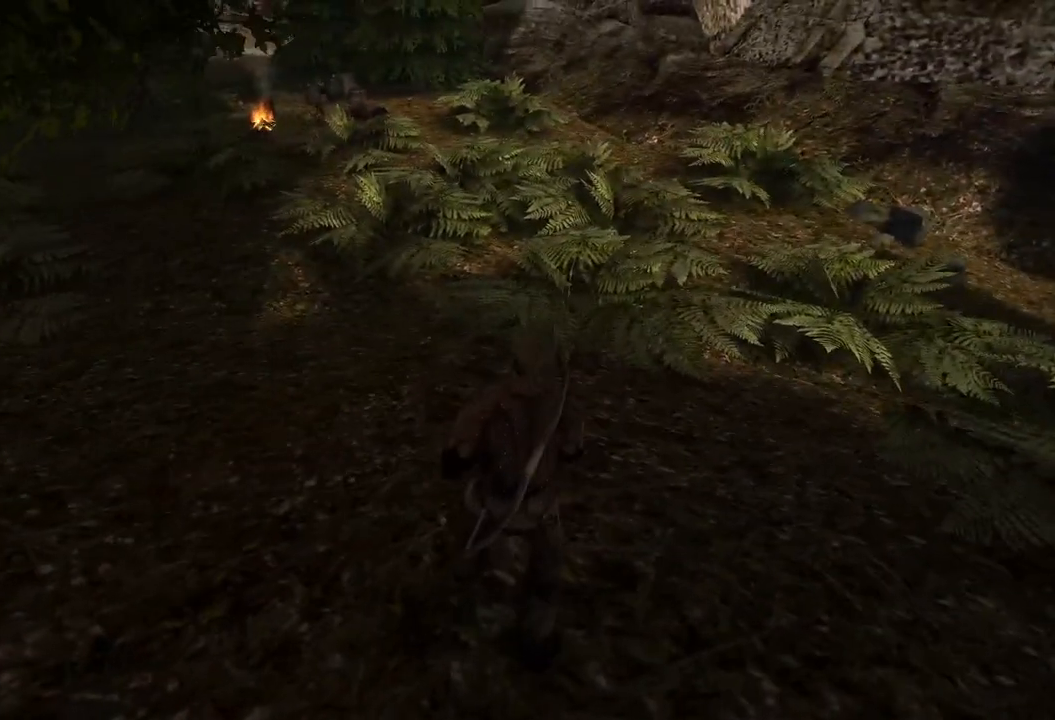
{"keys": ["d"], "mouse": [], "events": [[80, "d", "down"]]}
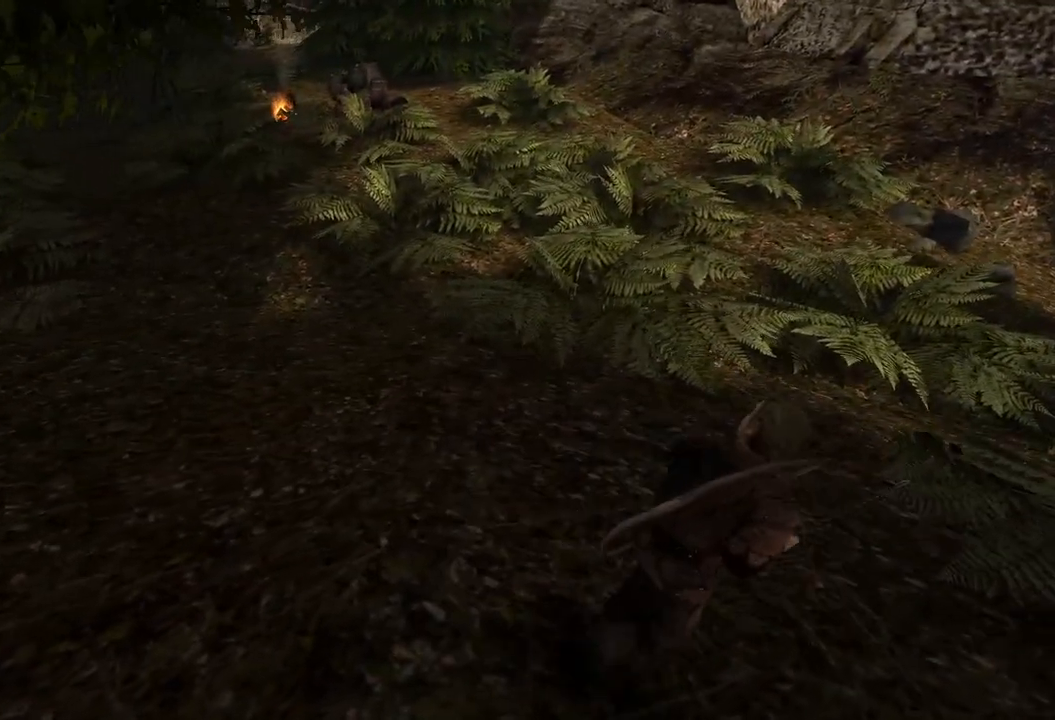
{"keys": ["w"], "mouse": [], "events": [[100, "w", "down"], [340, "d", "up"]]}
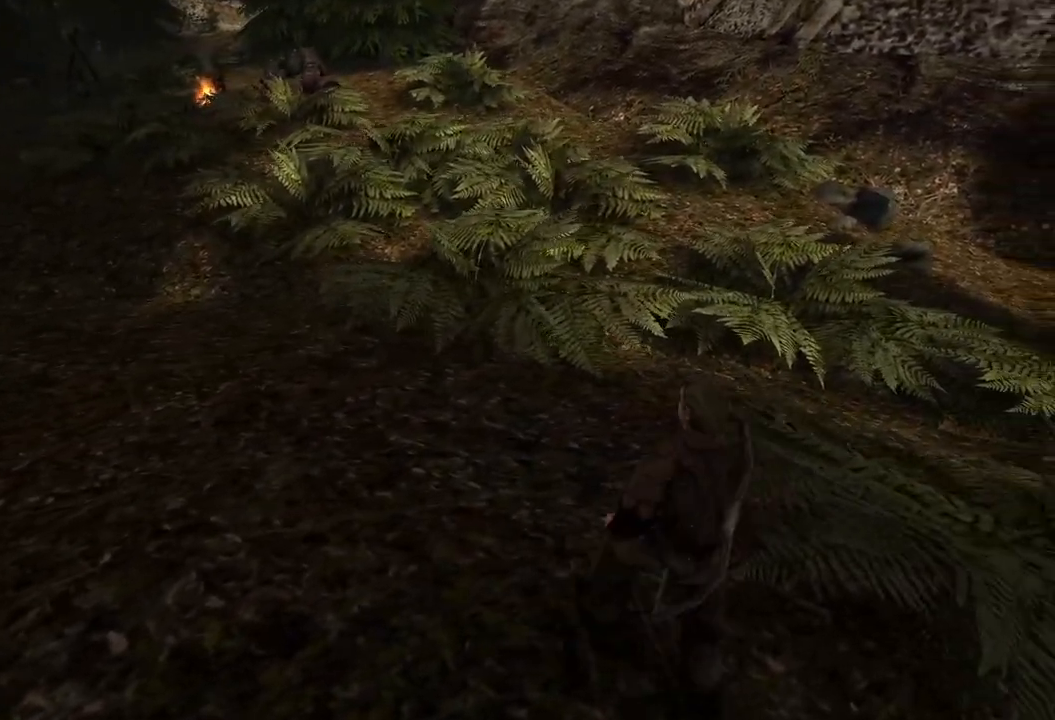
{"keys": [], "mouse": [], "events": [[300, "w", "up"]]}
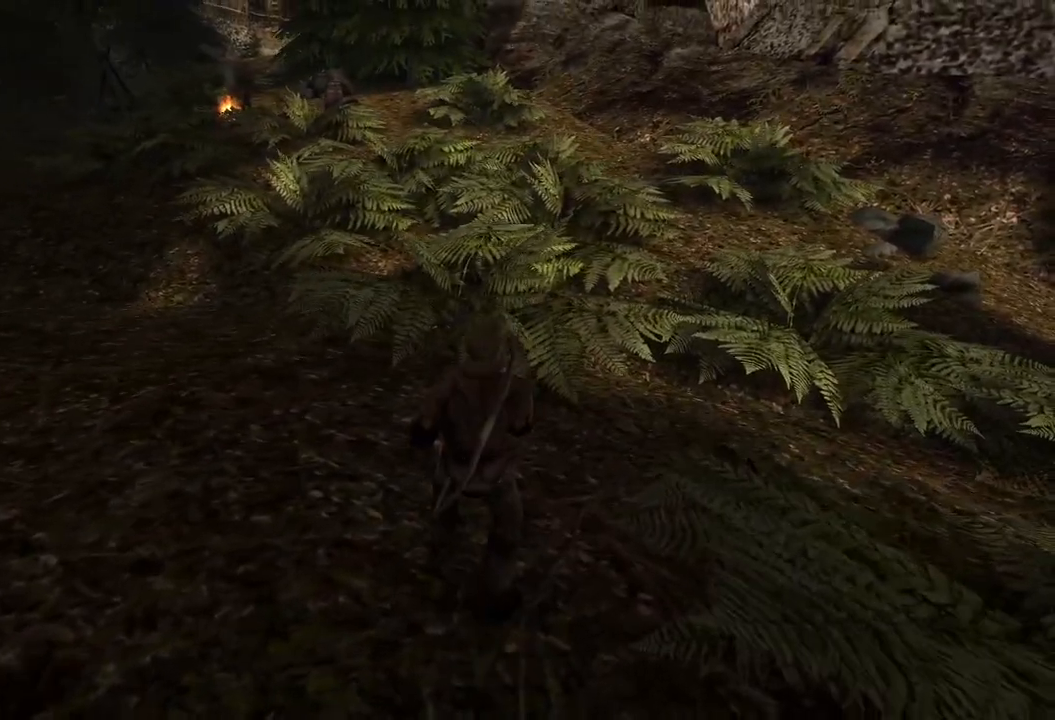
{"keys": [], "mouse": [], "events": []}
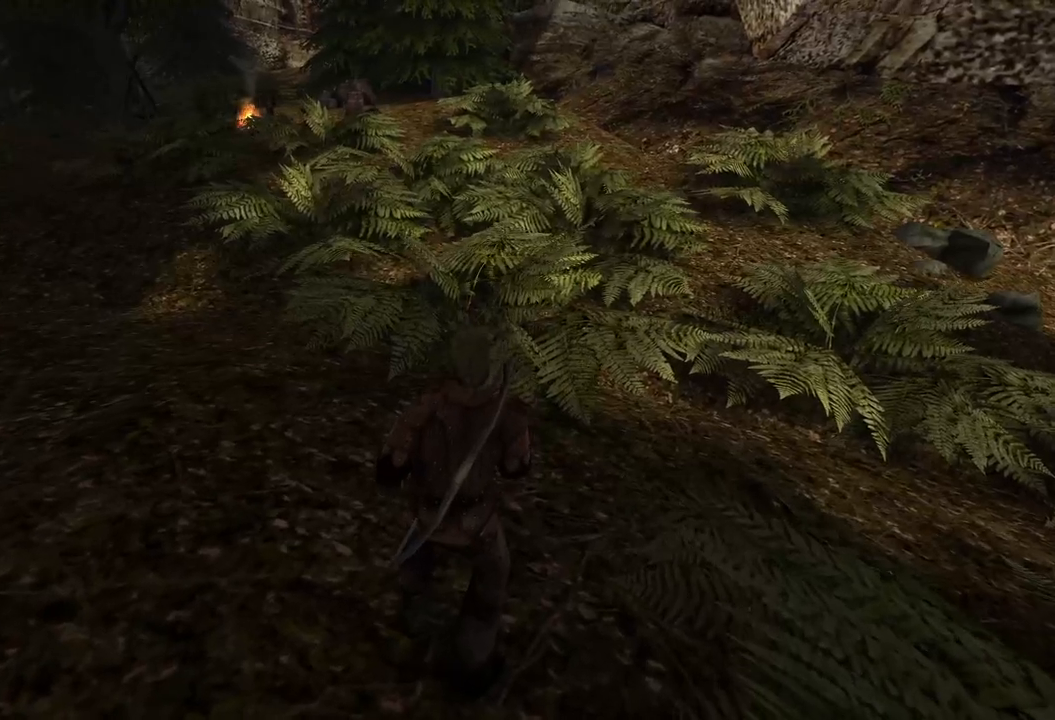
{"keys": [], "mouse": [], "events": []}
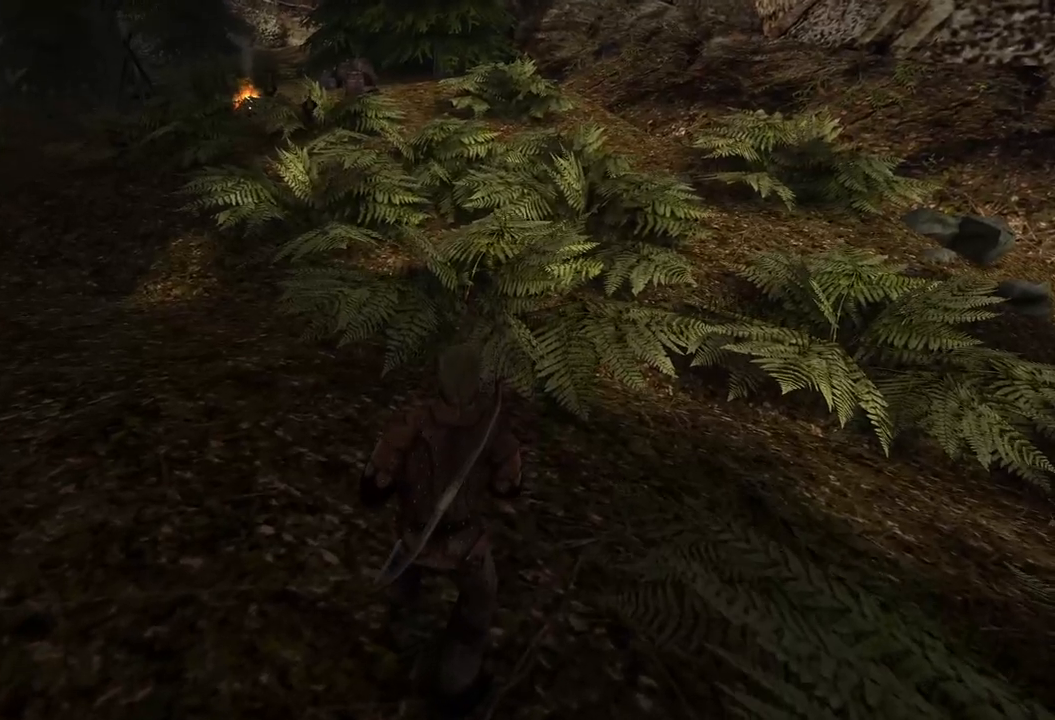
{"keys": [], "mouse": [], "events": []}
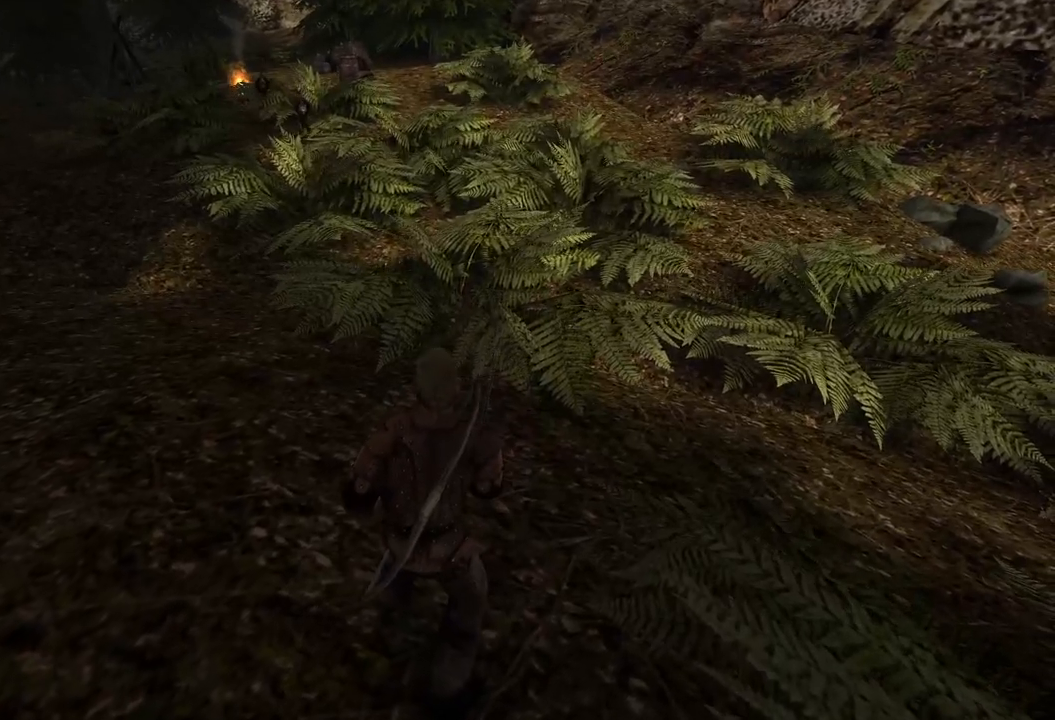
{"keys": [], "mouse": [], "events": []}
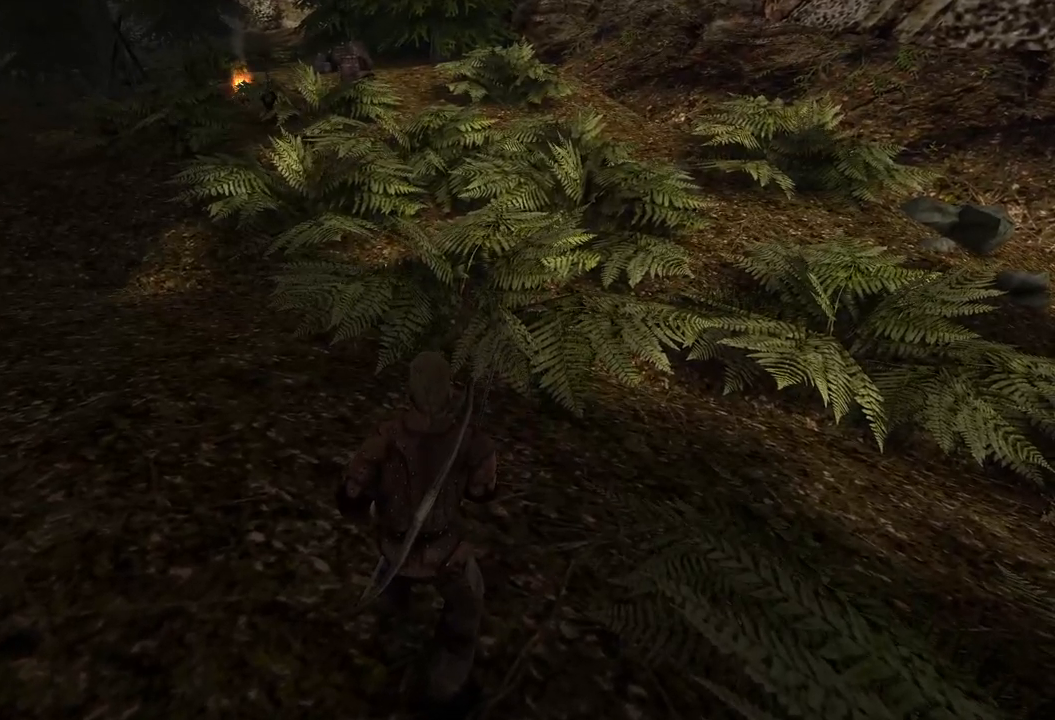
{"keys": [], "mouse": [], "events": []}
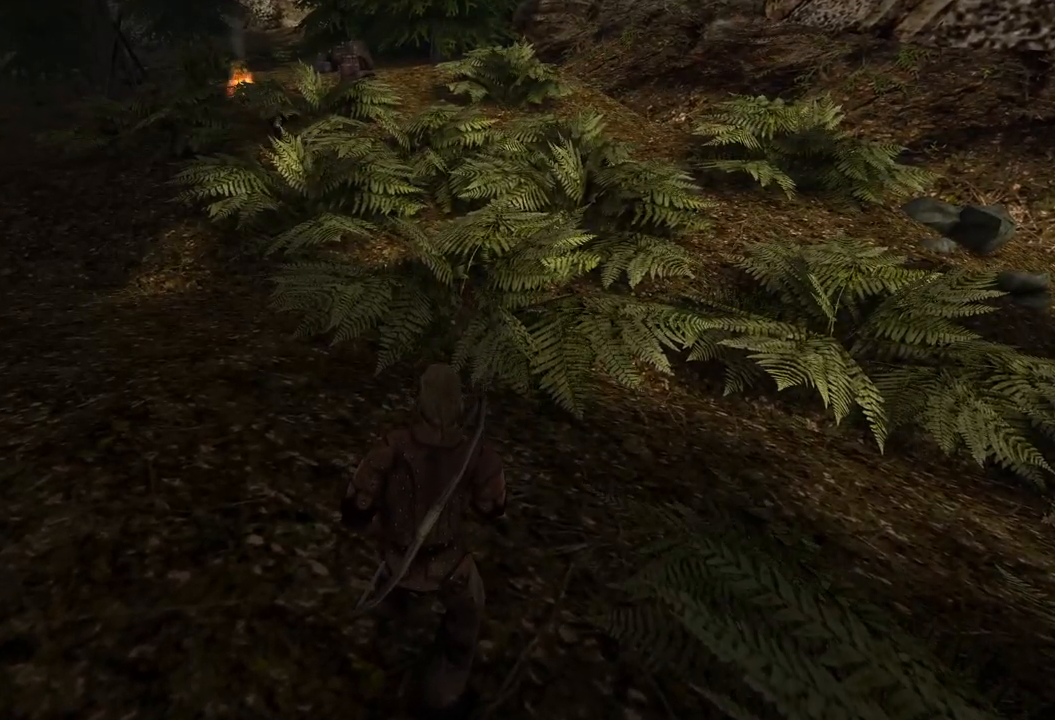
{"keys": [], "mouse": [], "events": []}
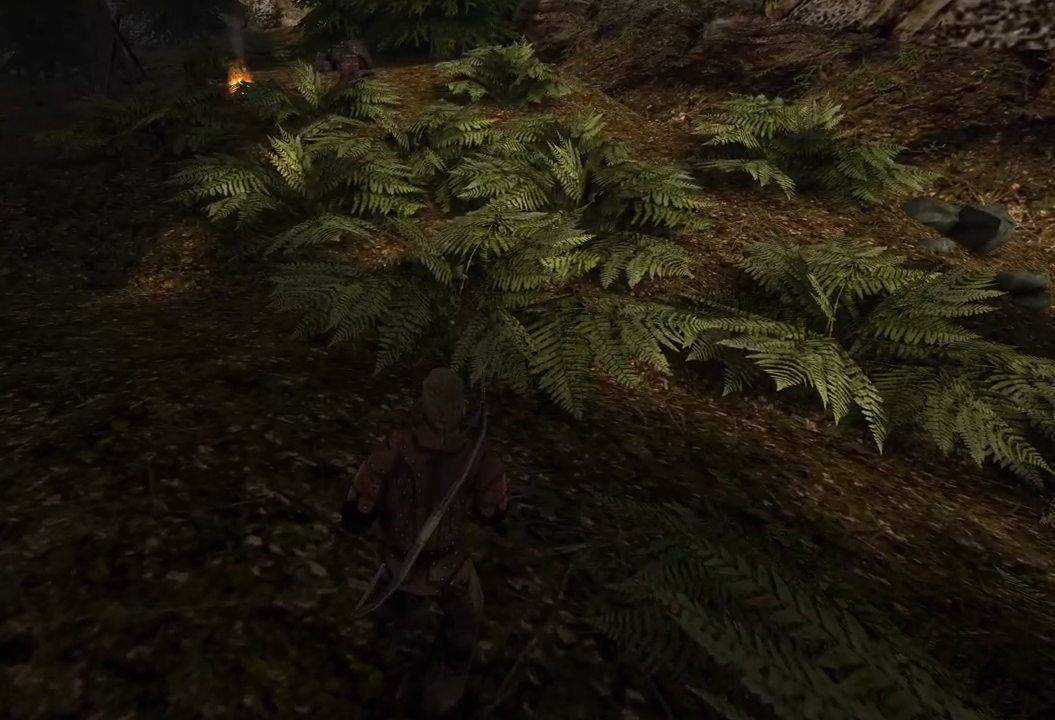
{"keys": [], "mouse": [], "events": []}
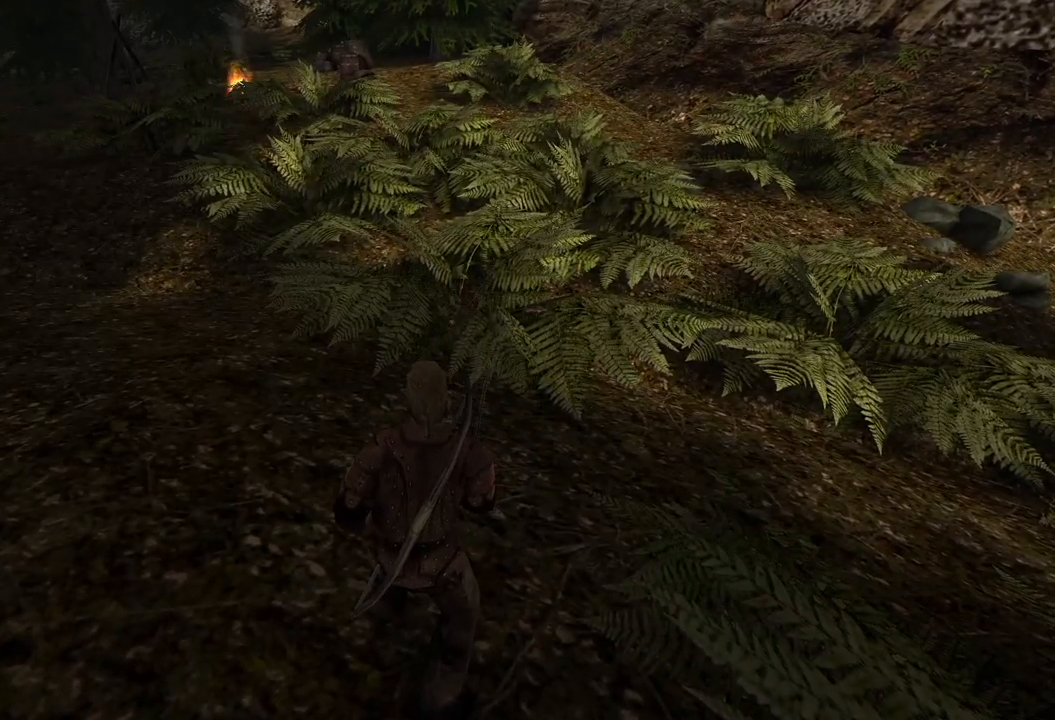
{"keys": [], "mouse": [], "events": []}
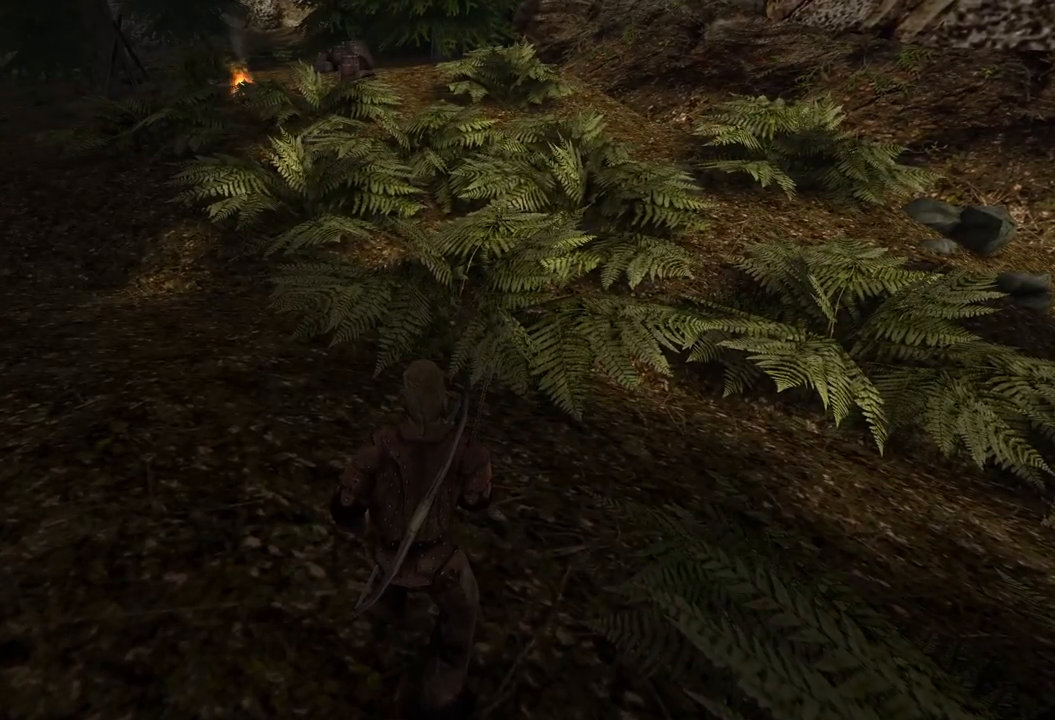
{"keys": [], "mouse": [], "events": []}
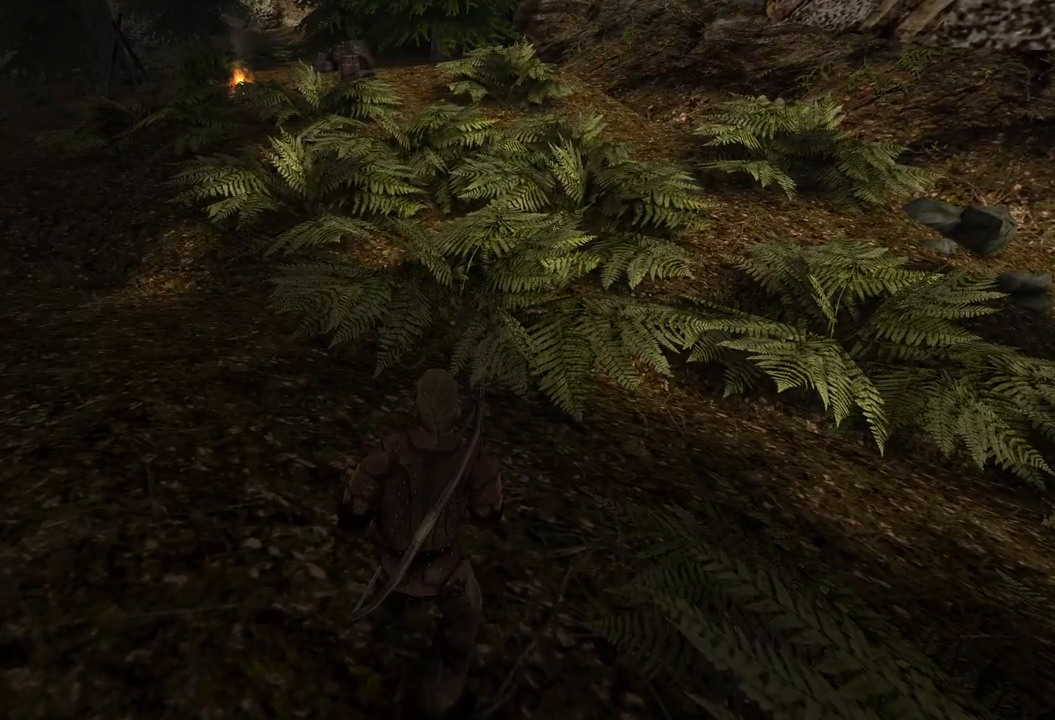
{"keys": [], "mouse": [], "events": []}
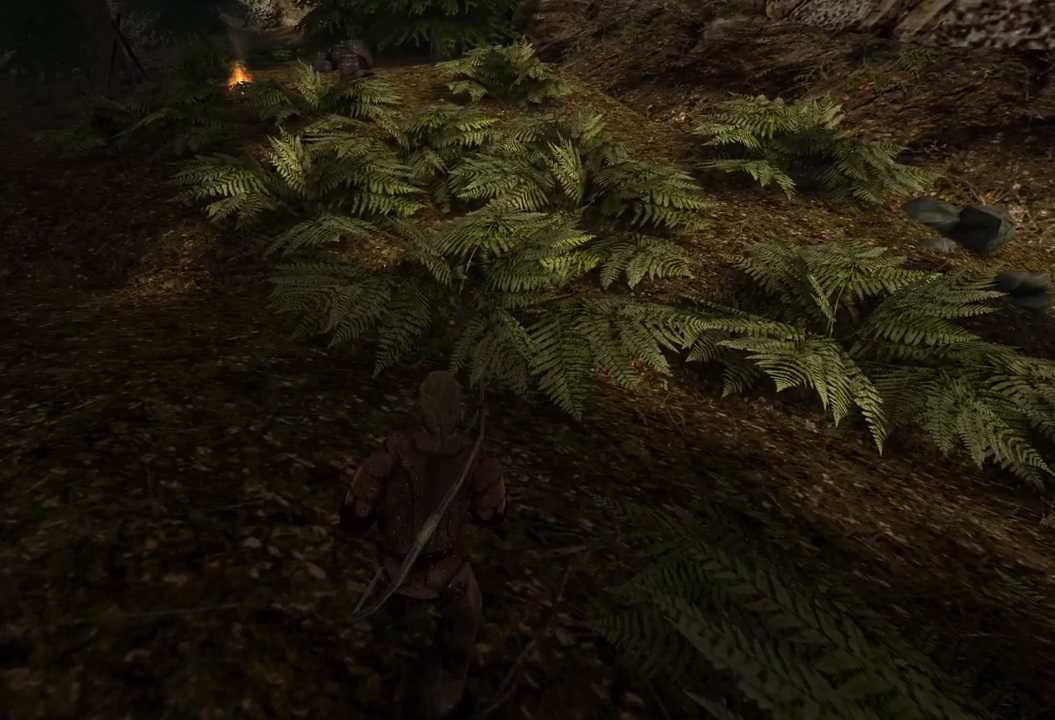
{"keys": ["s"], "mouse": [], "events": [[260, "s", "down"]]}
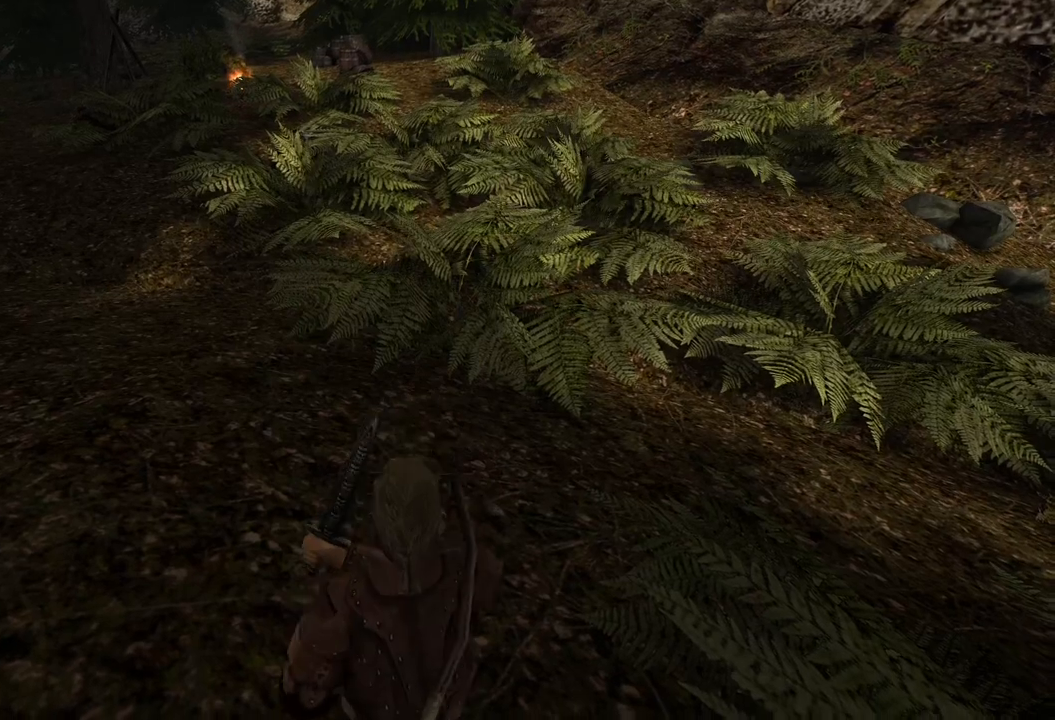
{"keys": [], "mouse": [], "events": [[80, "s", "up"]]}
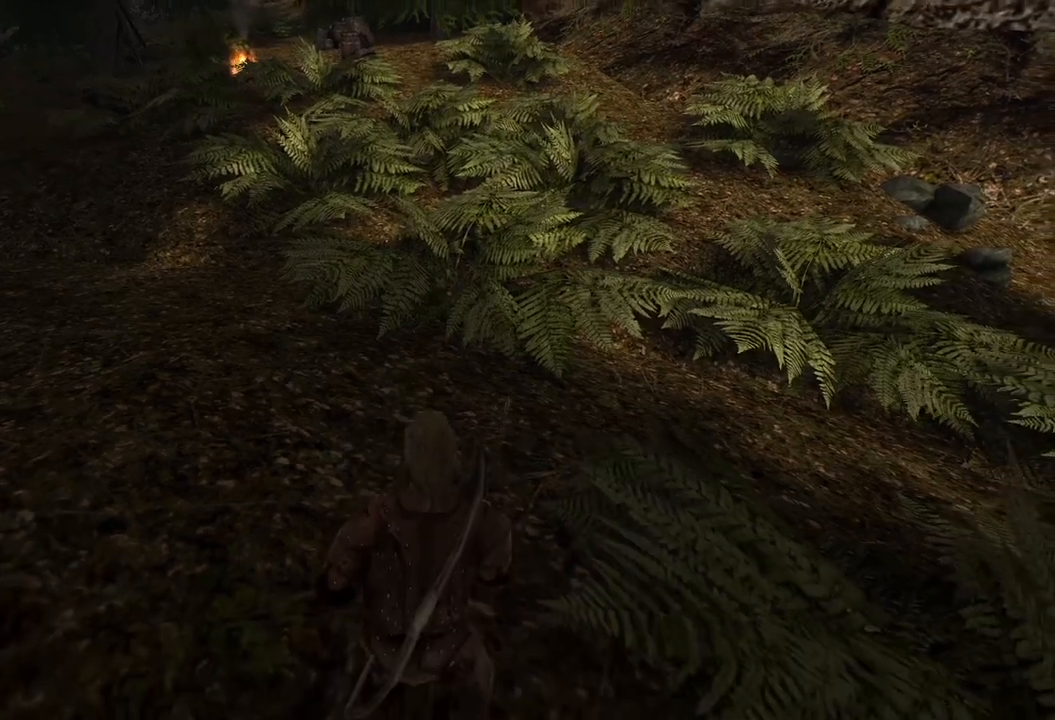
{"keys": [], "mouse": [], "events": []}
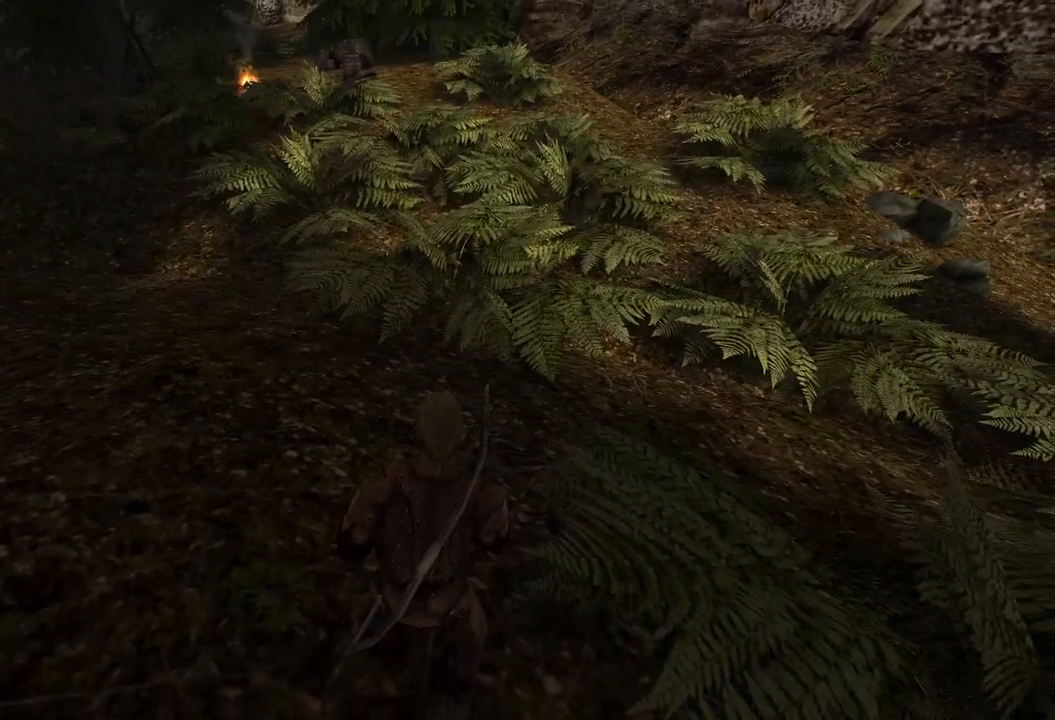
{"keys": [], "mouse": [], "events": []}
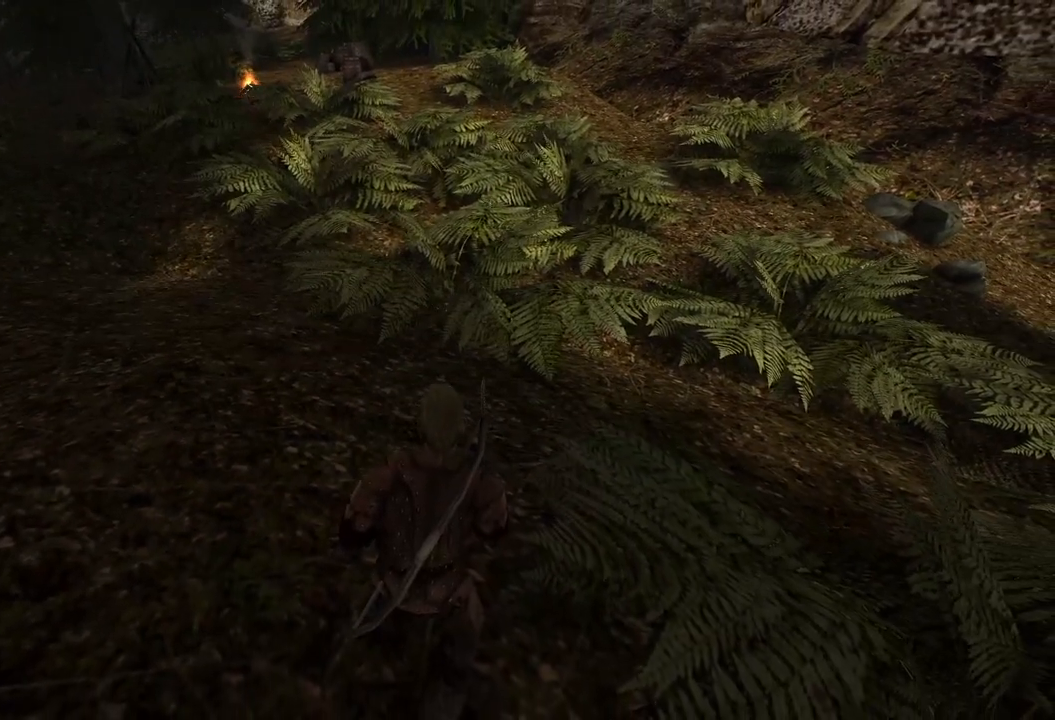
{"keys": ["s"], "mouse": [], "events": [[320, "s", "down"]]}
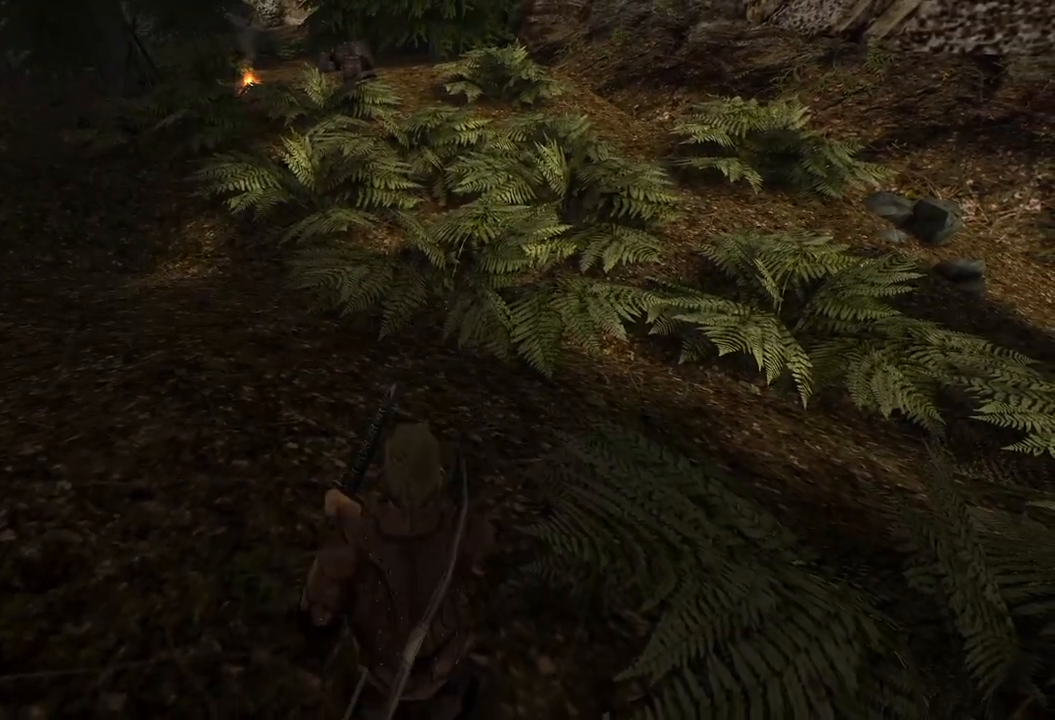
{"keys": [], "mouse": [], "events": [[160, "s", "up"]]}
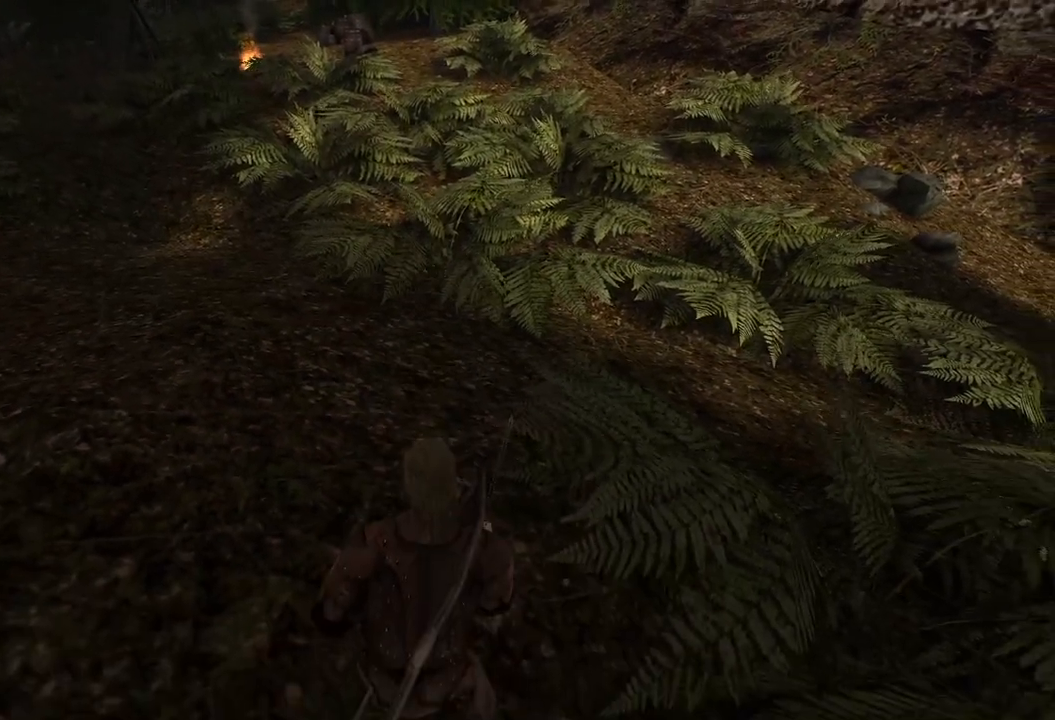
{"keys": [], "mouse": [], "events": []}
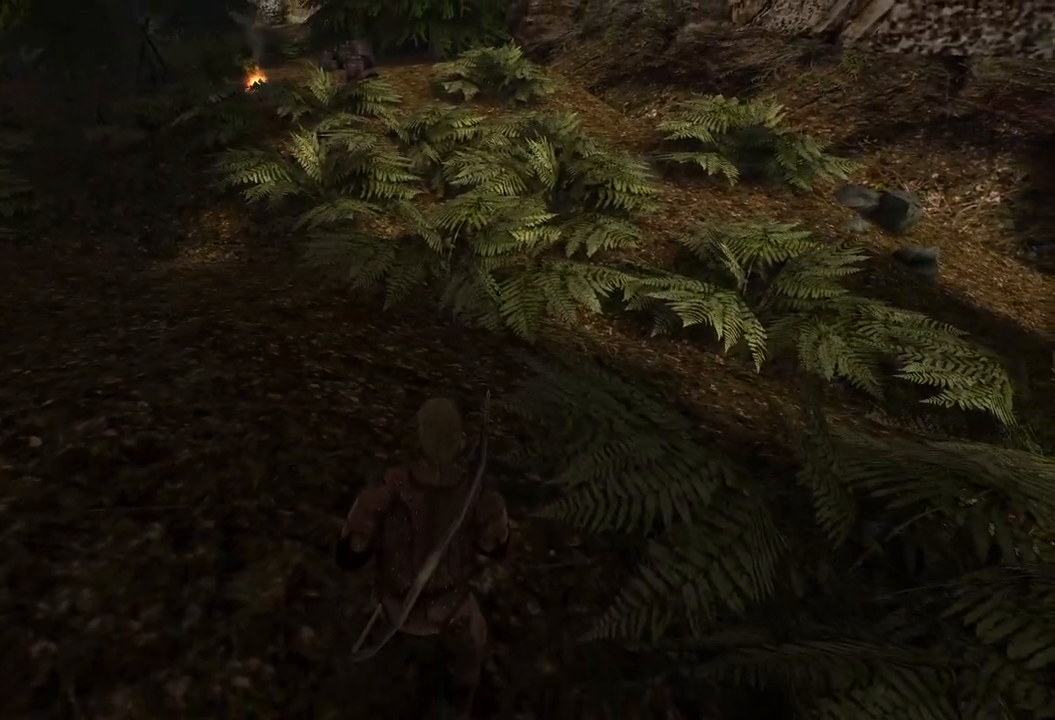
{"keys": [], "mouse": [], "events": []}
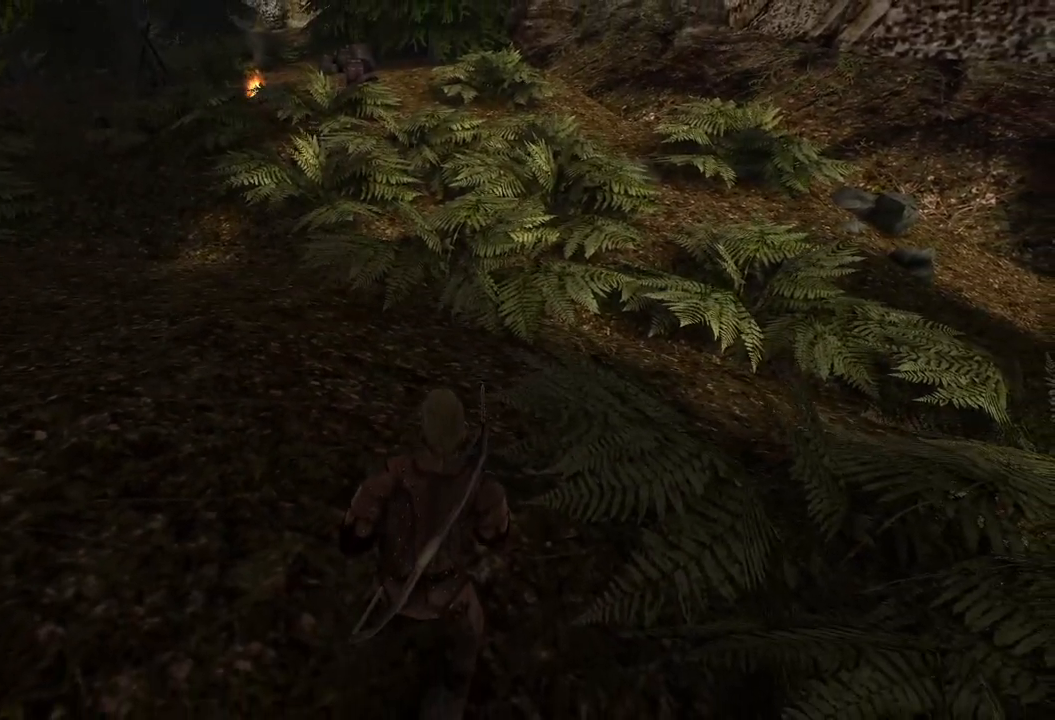
{"keys": ["w"], "mouse": [], "events": [[280, "w", "down"]]}
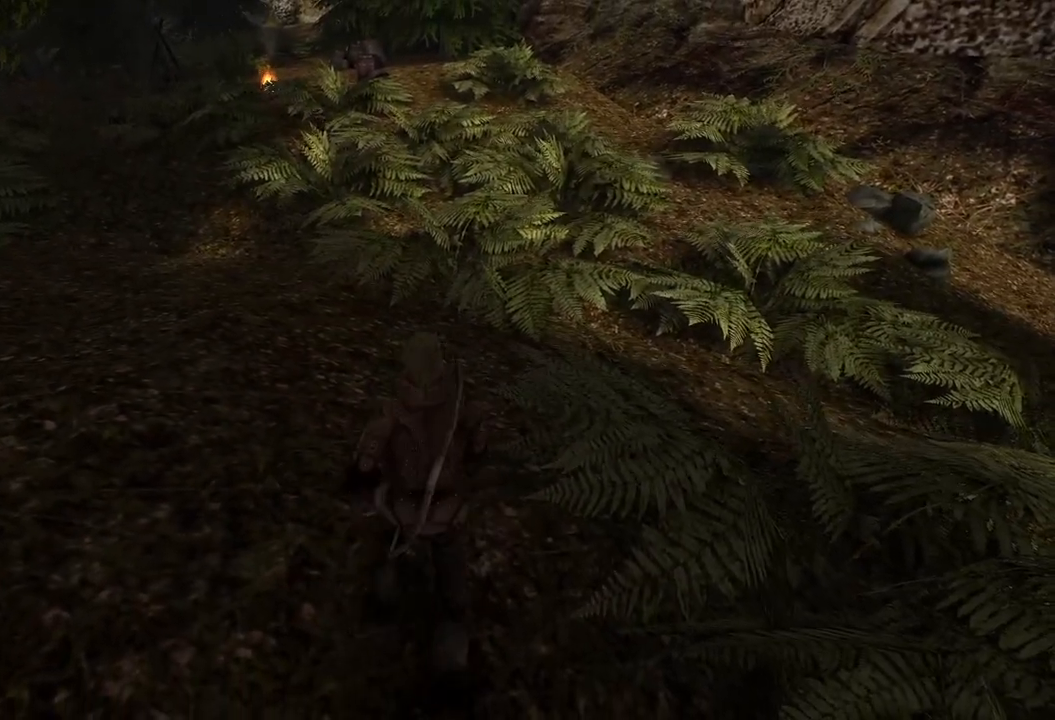
{"keys": [], "mouse": [], "events": [[200, "w", "up"]]}
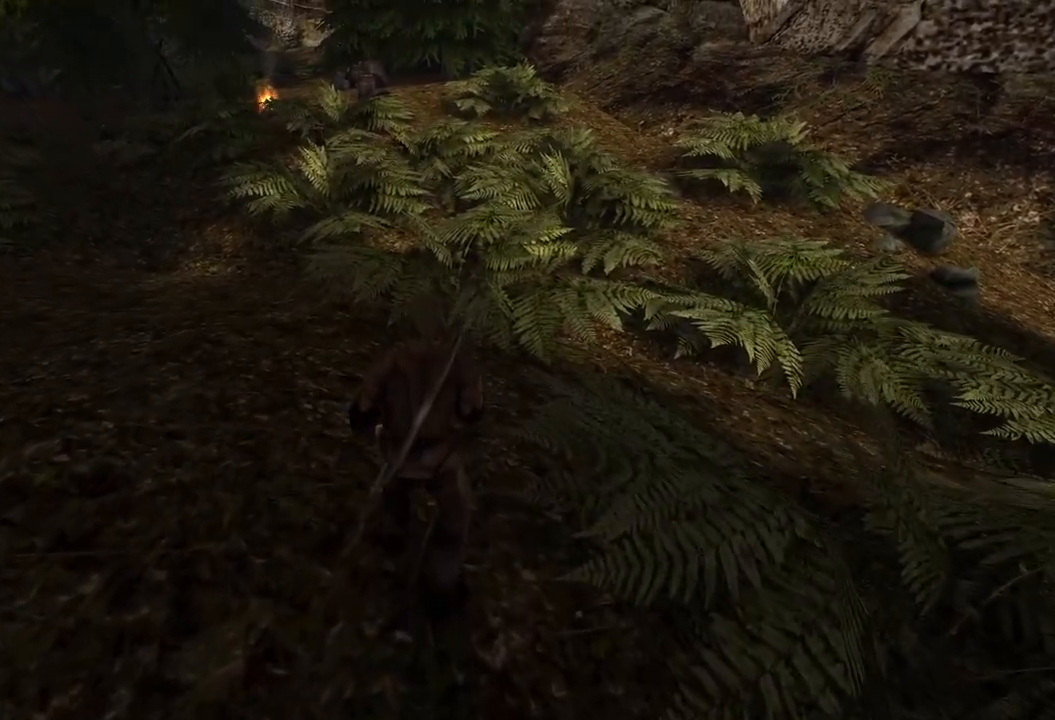
{"keys": [], "mouse": [], "events": []}
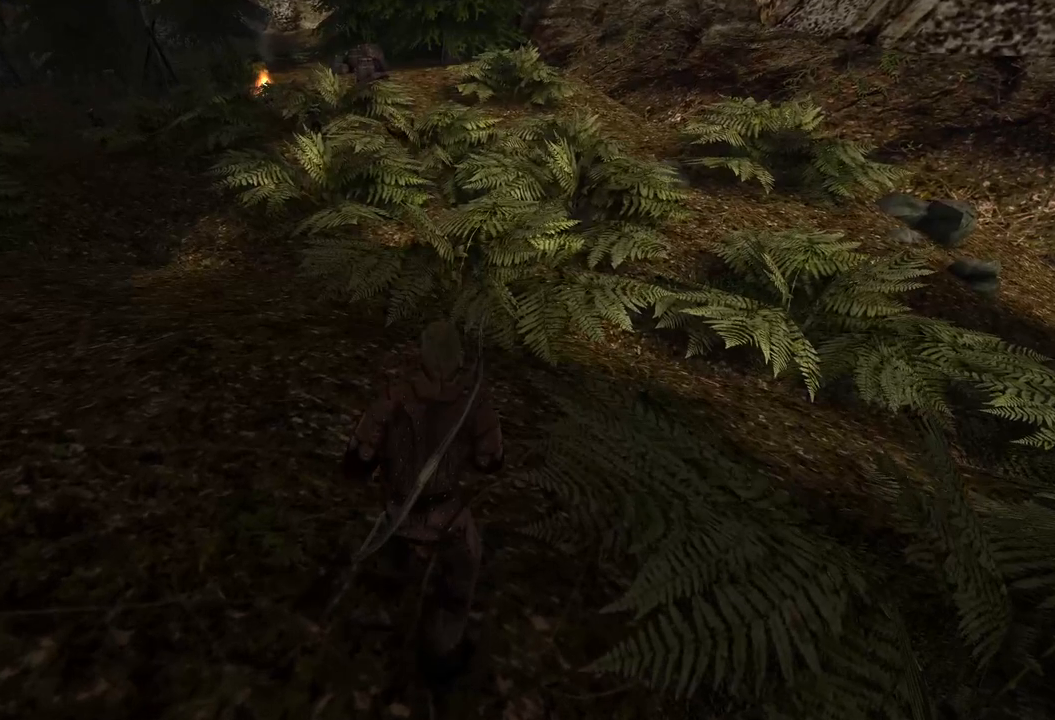
{"keys": [], "mouse": [], "events": []}
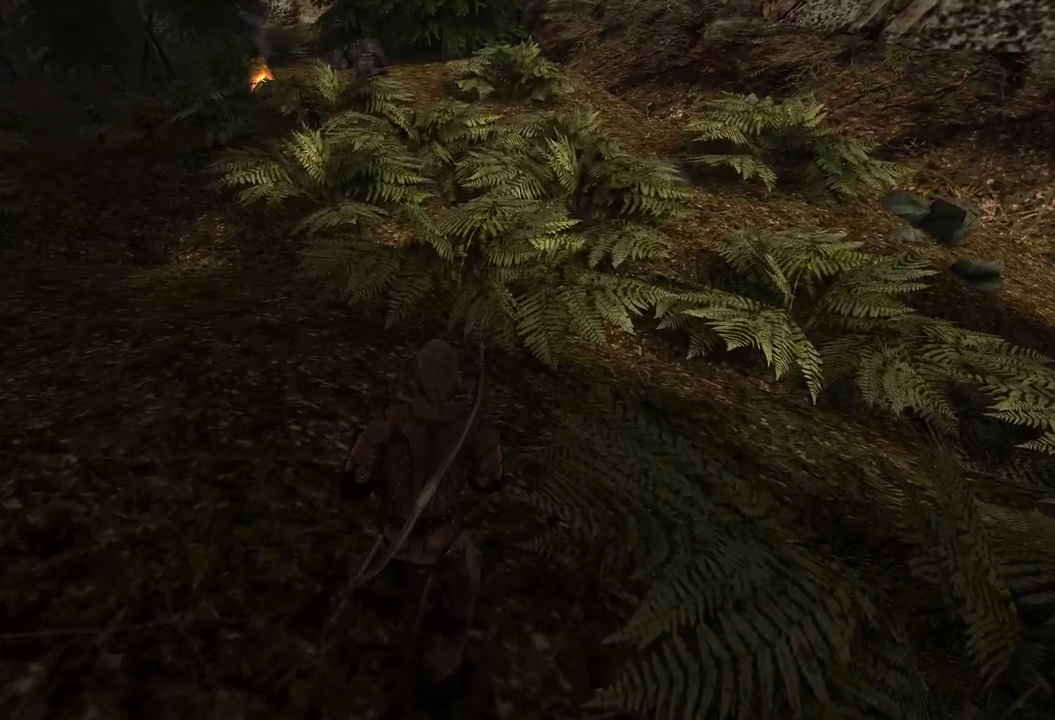
{"keys": ["w"], "mouse": [], "events": [[480, "w", "down"]]}
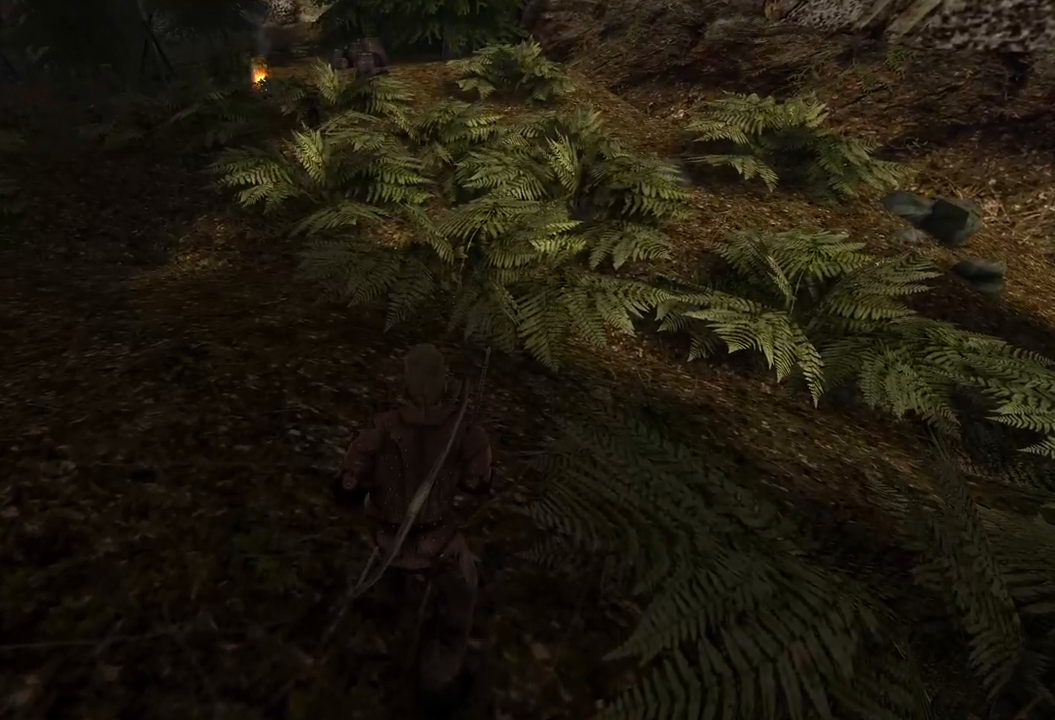
{"keys": [], "mouse": [], "events": [[300, "w", "up"]]}